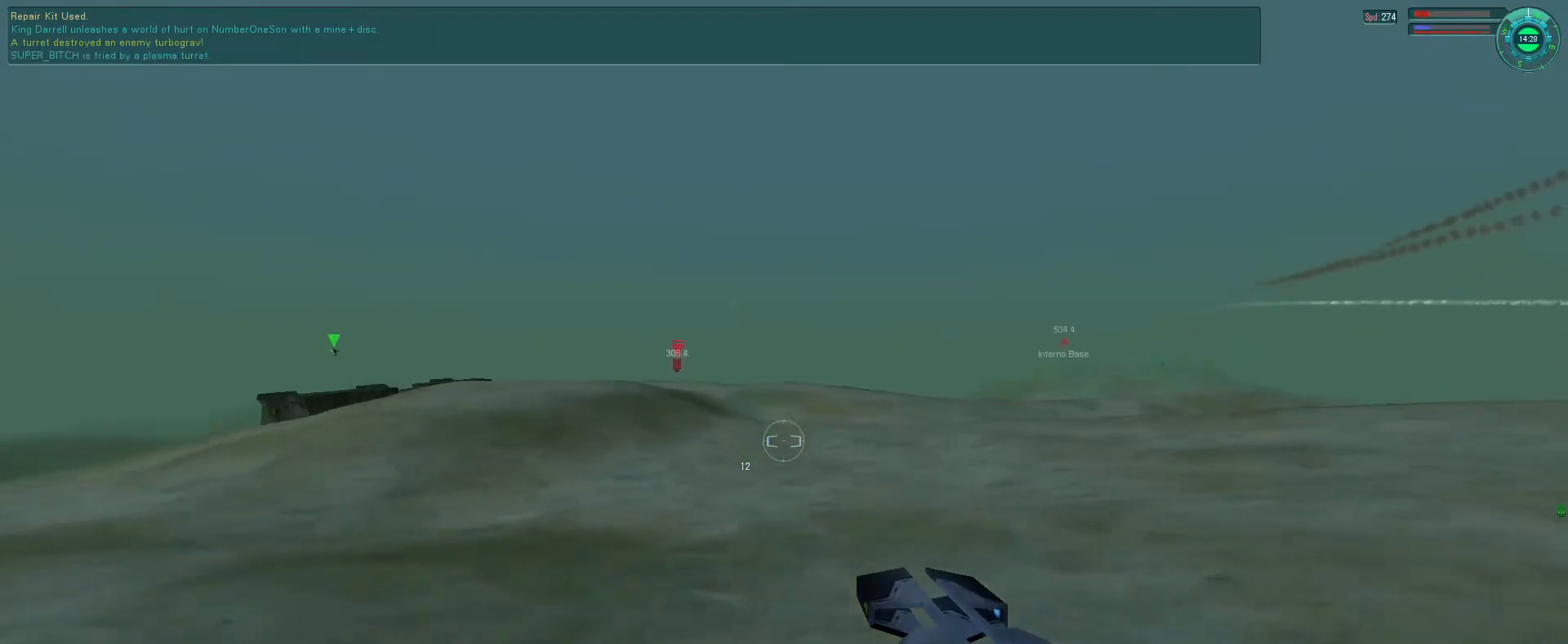
Gameplay with keyboard and mouse; each line is a JSON object with the keys and mouse buttons held at the frame after it. "events" lists presses ("down") and releases ("up") of "1", "2", "3", "4", "5", "a", "alt", "b", "c", "ctrl", "d", "e", "f", "g", "q", "r", "s", "shift", "space", "t", "tab", "v", "w", "x", "z", "mouse_left", "mouse_wheel", "mouse_right", "mouse_mb4" and "mouse_mb5" between this image and that frame as [ms after this image, input, new state], when the widget could be followed in between. "mouse_left", "mouse_wheel", "mouse_right", "mouse_mb4", "mouse_mb5" = the "left", "wheel", "right", "mb4", "mb5" buttons of the "mouse" list. No other keys are recorded. "wheel" means that the mouse wheel is clicked or scrolled. Mouse movement is not recorded.
{"keys": ["e", "q", "space"], "mouse": [], "events": [[133, "f", "up"], [133, "q", "up"], [166, "e", "down"], [166, "mouse_right", "up"], [166, "space", "down"], [466, "q", "down"]]}
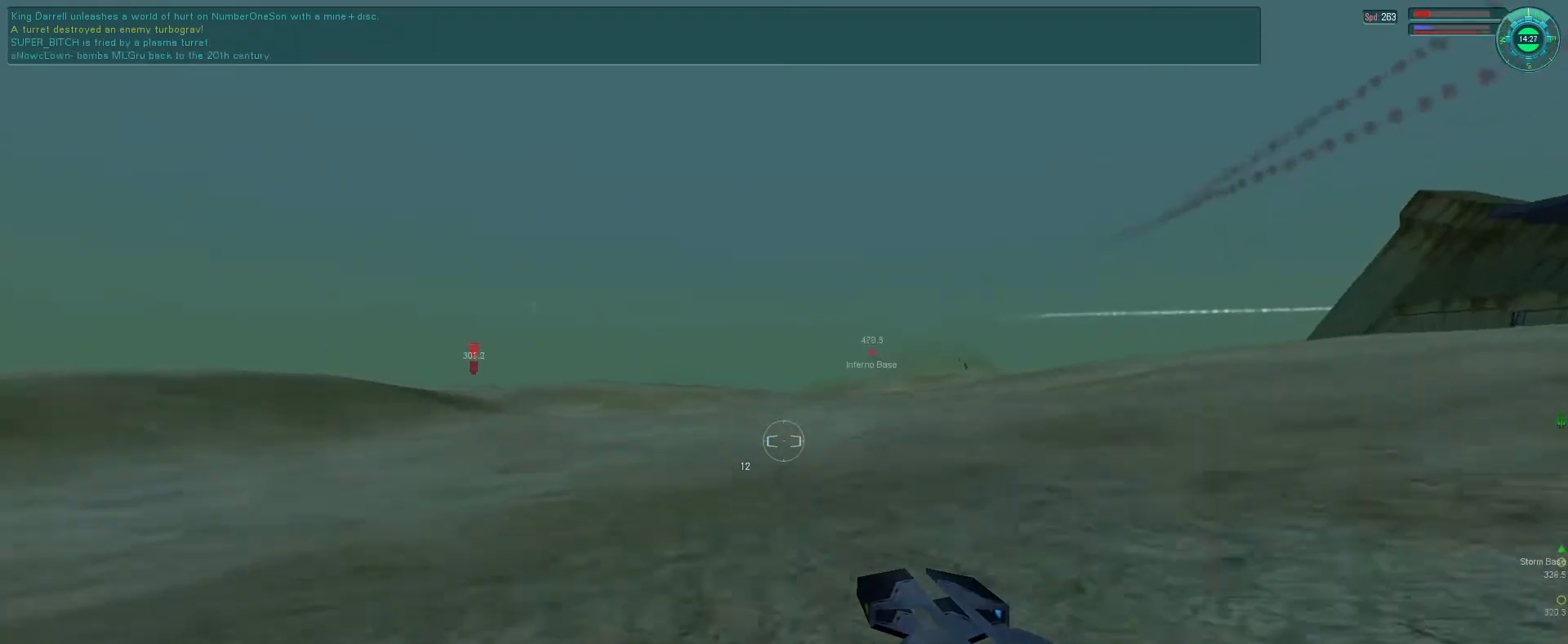
{"keys": ["e", "space"], "mouse": [], "events": [[33, "q", "up"]]}
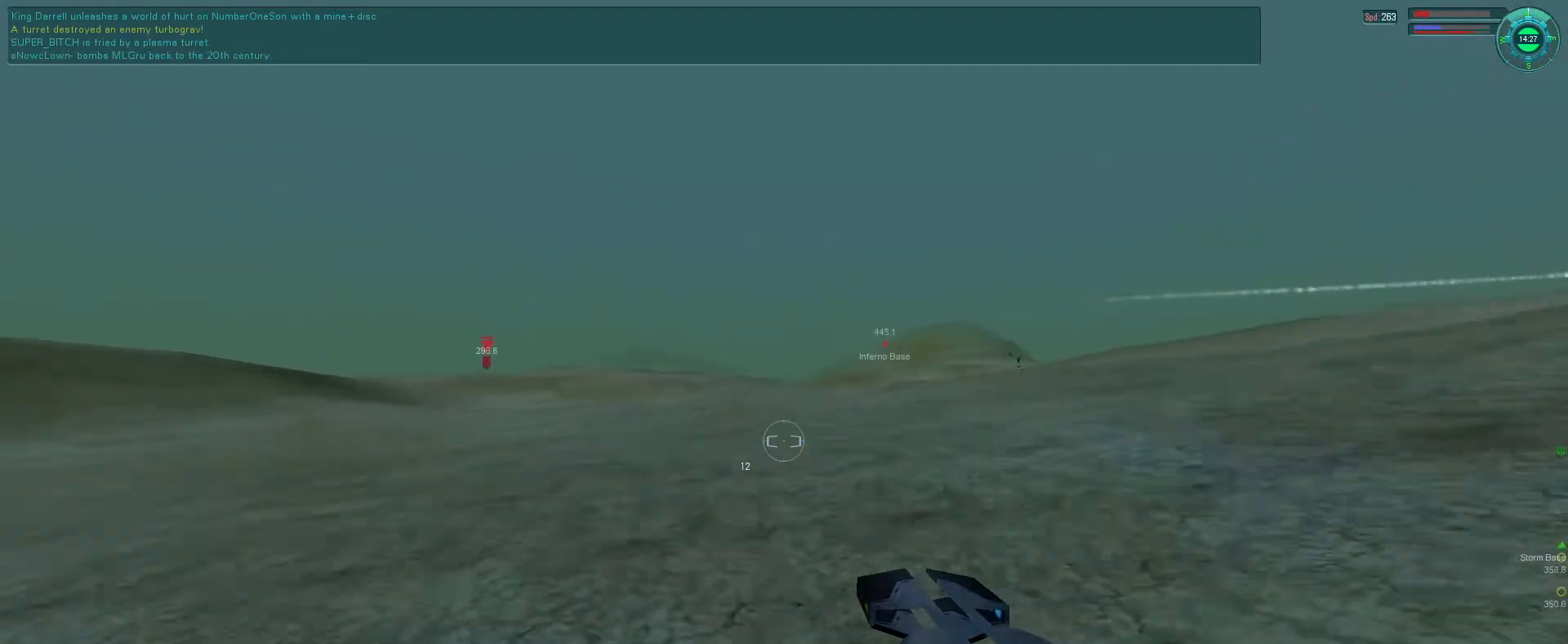
{"keys": ["e", "space"], "mouse": [], "events": []}
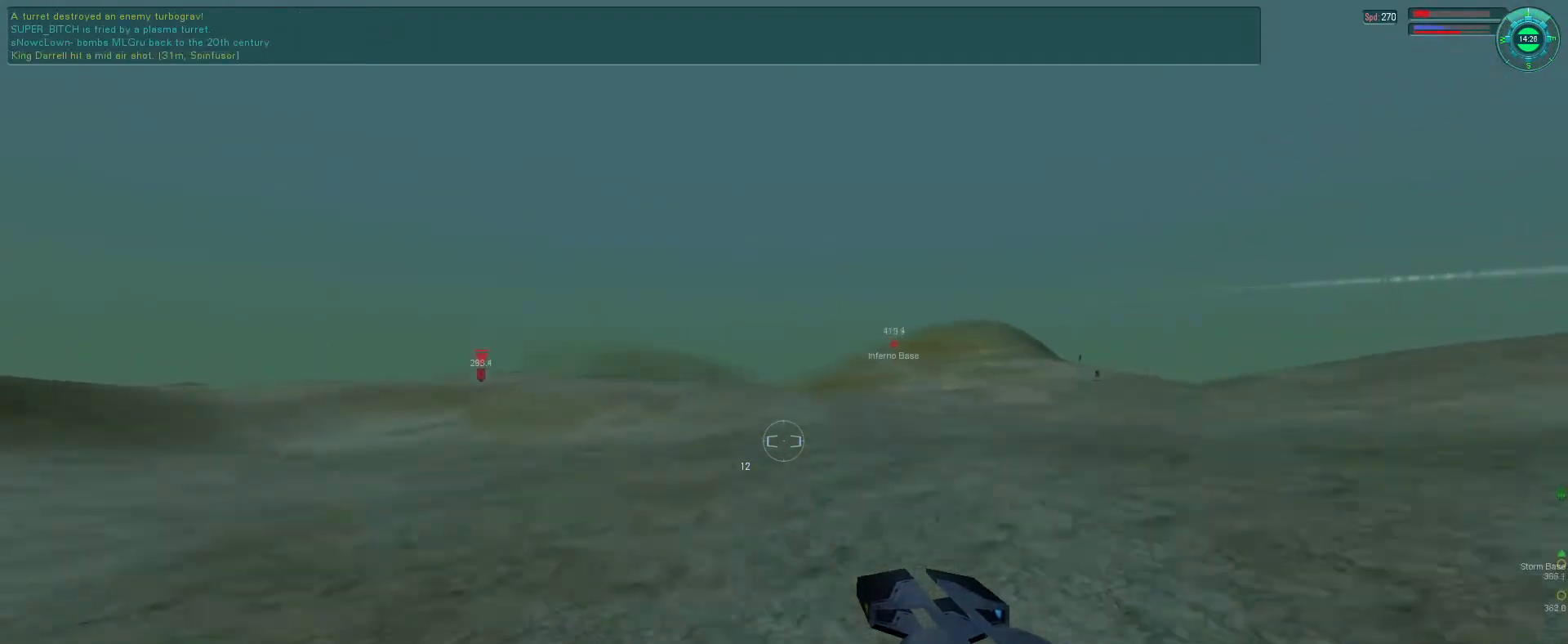
{"keys": ["e", "space"], "mouse": [], "events": []}
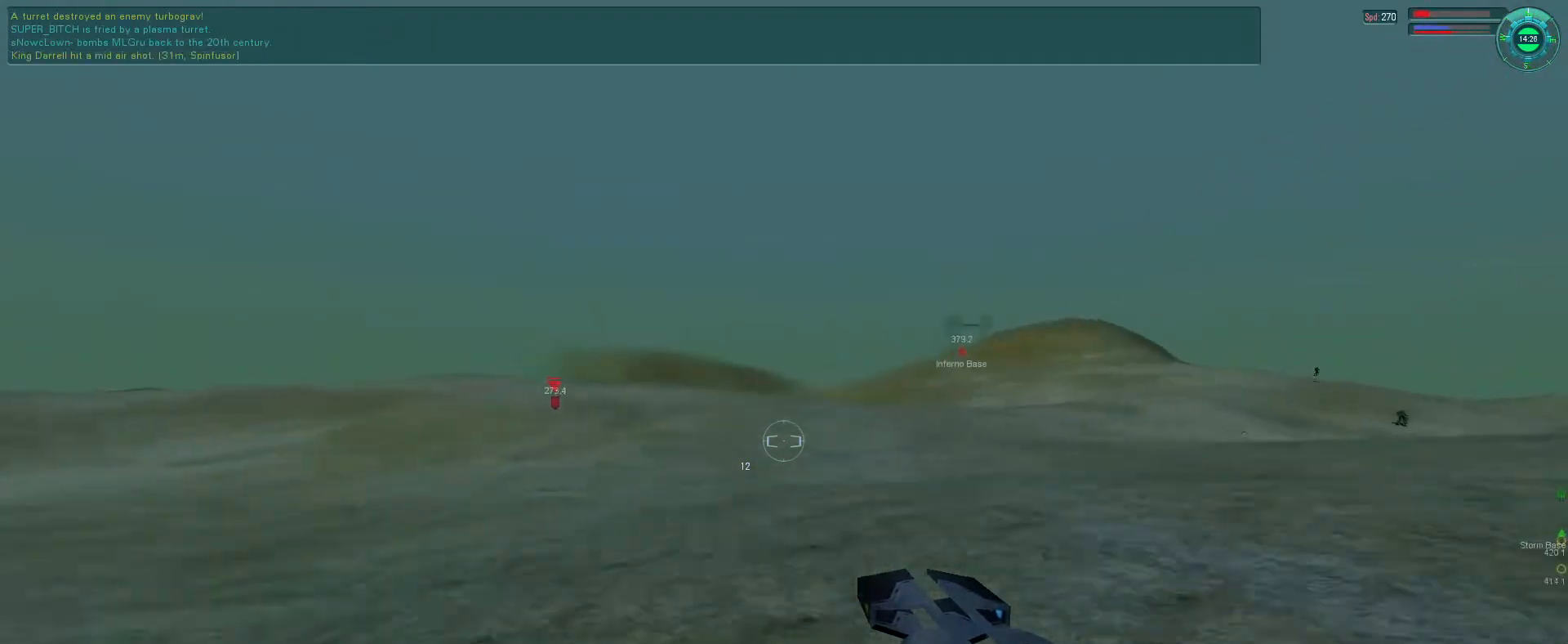
{"keys": ["e", "space"], "mouse": [], "events": []}
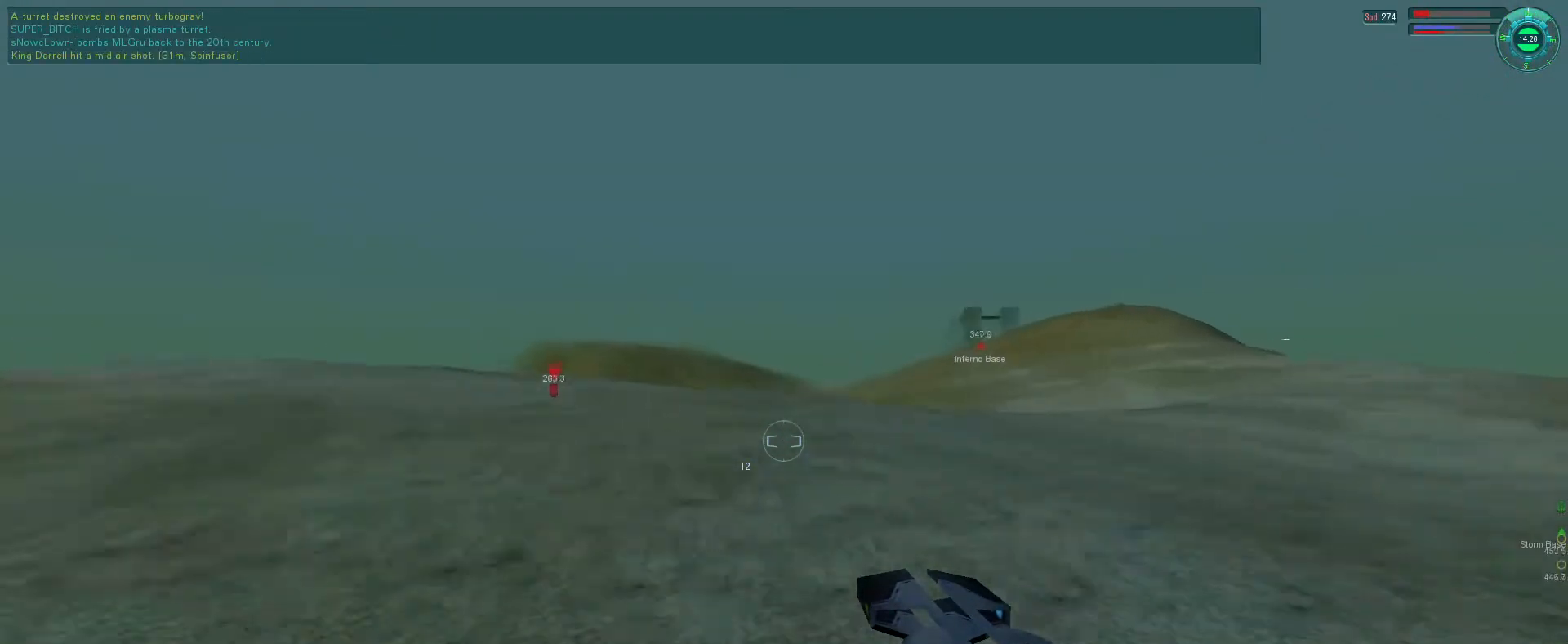
{"keys": [], "mouse": ["right"], "events": [[366, "e", "up"], [366, "mouse_wheel", "down"], [400, "mouse_wheel", "up"], [433, "mouse_right", "down"], [433, "space", "up"]]}
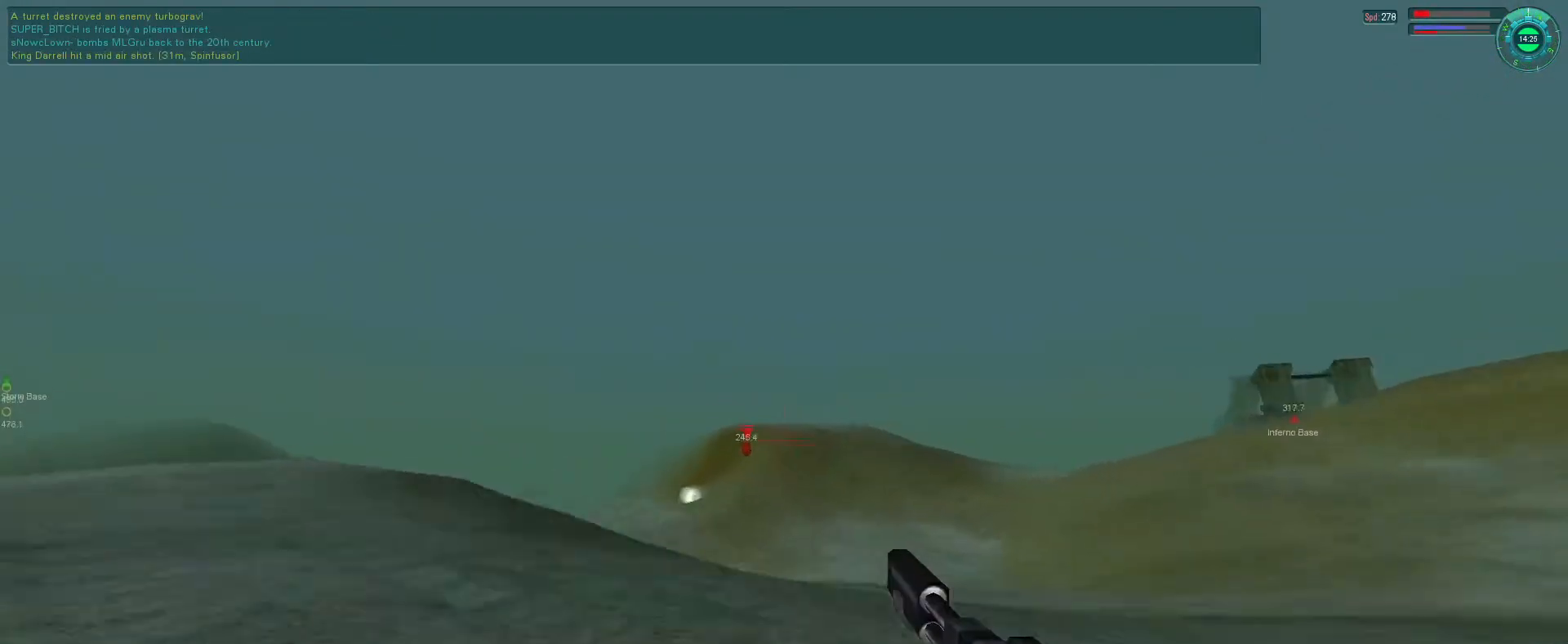
{"keys": ["a"], "mouse": [], "events": [[100, "mouse_right", "up"], [366, "a", "down"]]}
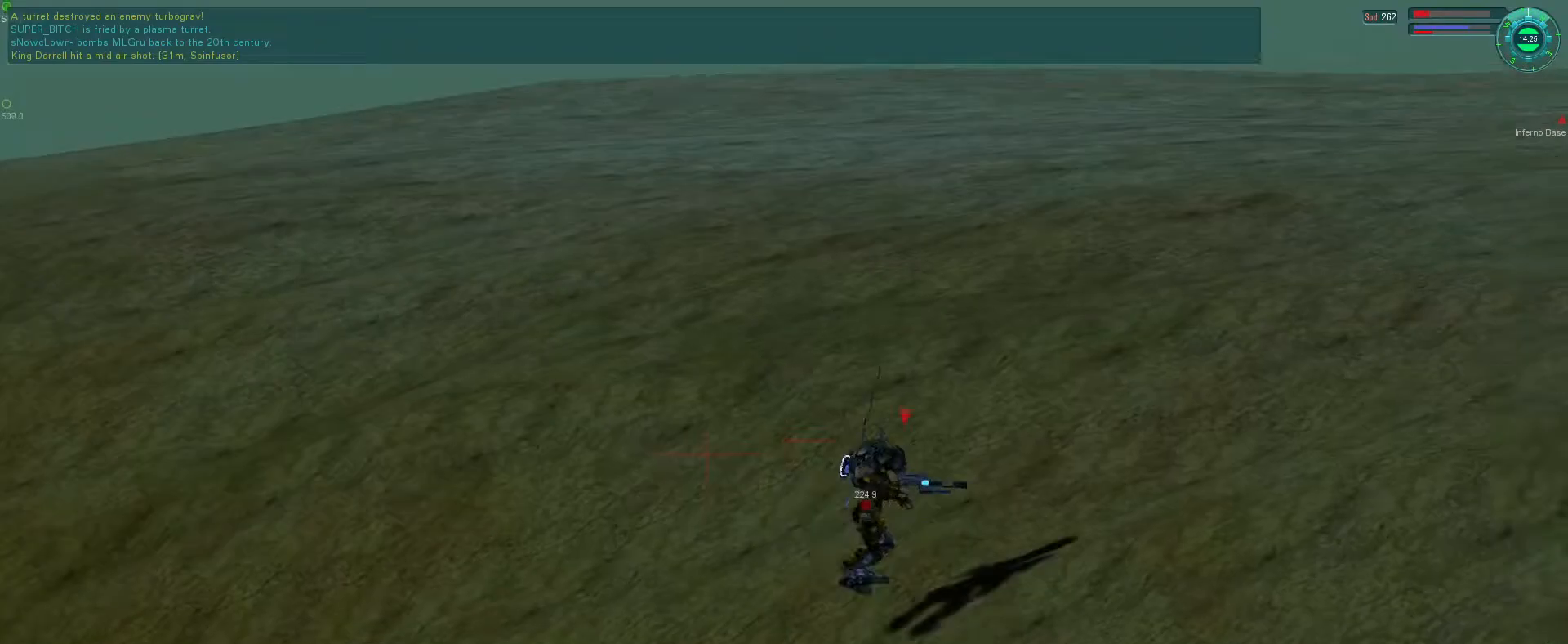
{"keys": ["a"], "mouse": [], "events": []}
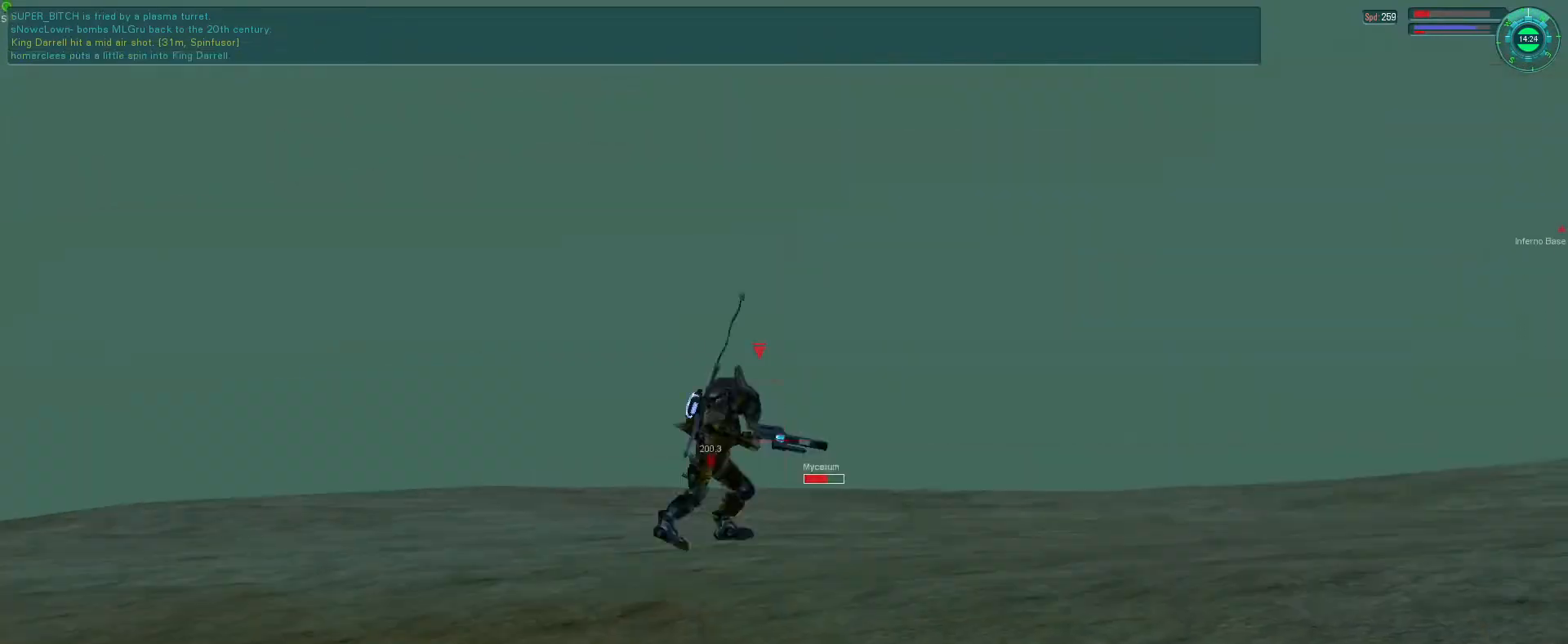
{"keys": [], "mouse": ["right"], "events": [[33, "mouse_left", "down"], [133, "mouse_left", "up"], [233, "a", "up"], [500, "mouse_right", "down"]]}
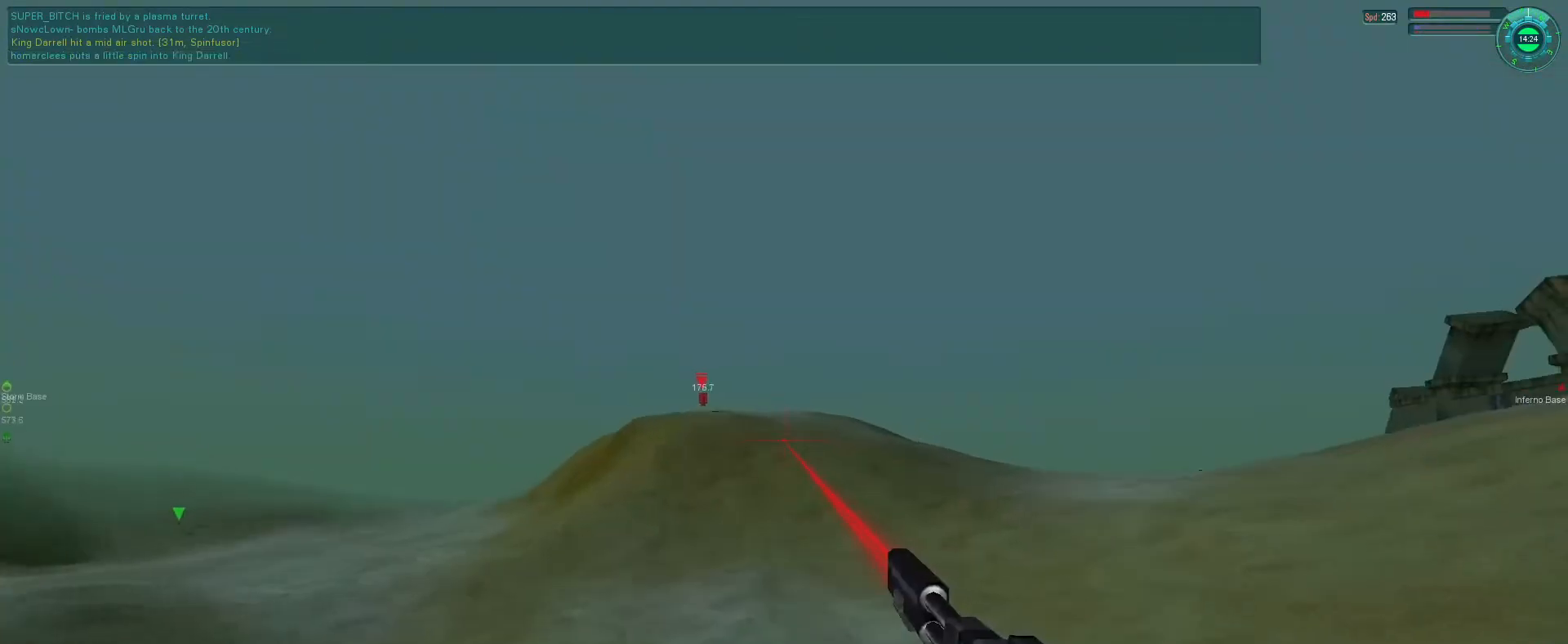
{"keys": [], "mouse": ["right"], "events": [[66, "mouse_right", "up"], [333, "mouse_right", "down"]]}
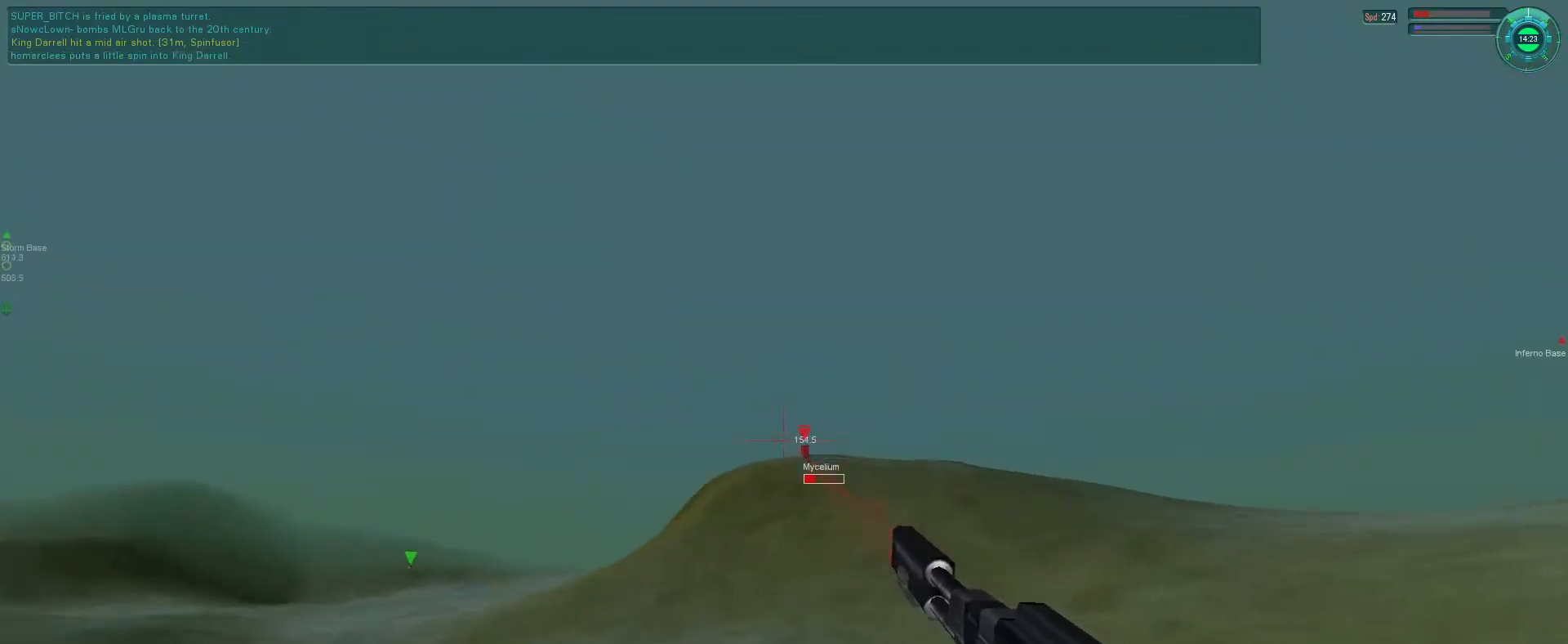
{"keys": [], "mouse": [], "events": [[133, "s", "down"], [200, "s", "up"], [466, "mouse_right", "up"]]}
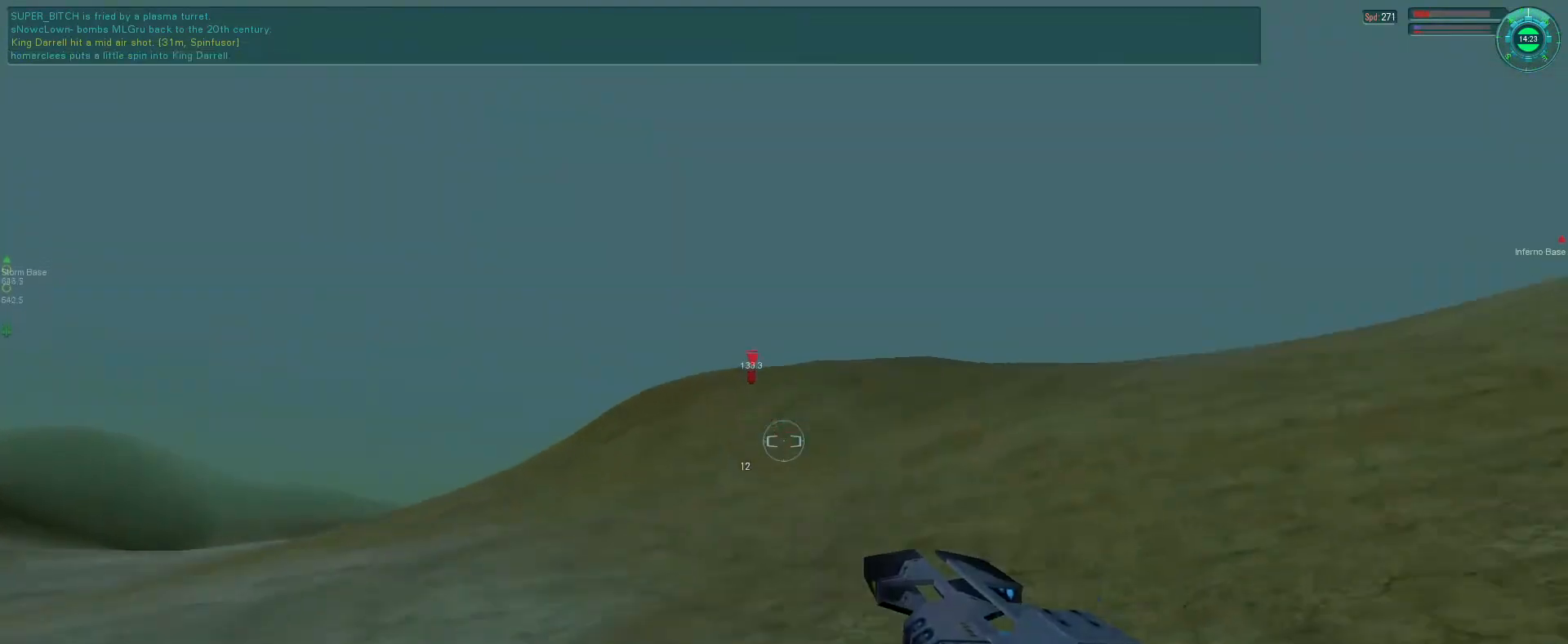
{"keys": [], "mouse": [], "events": [[133, "e", "down"], [133, "space", "down"], [233, "tab", "down"], [300, "tab", "up"], [333, "e", "up"], [366, "space", "up"]]}
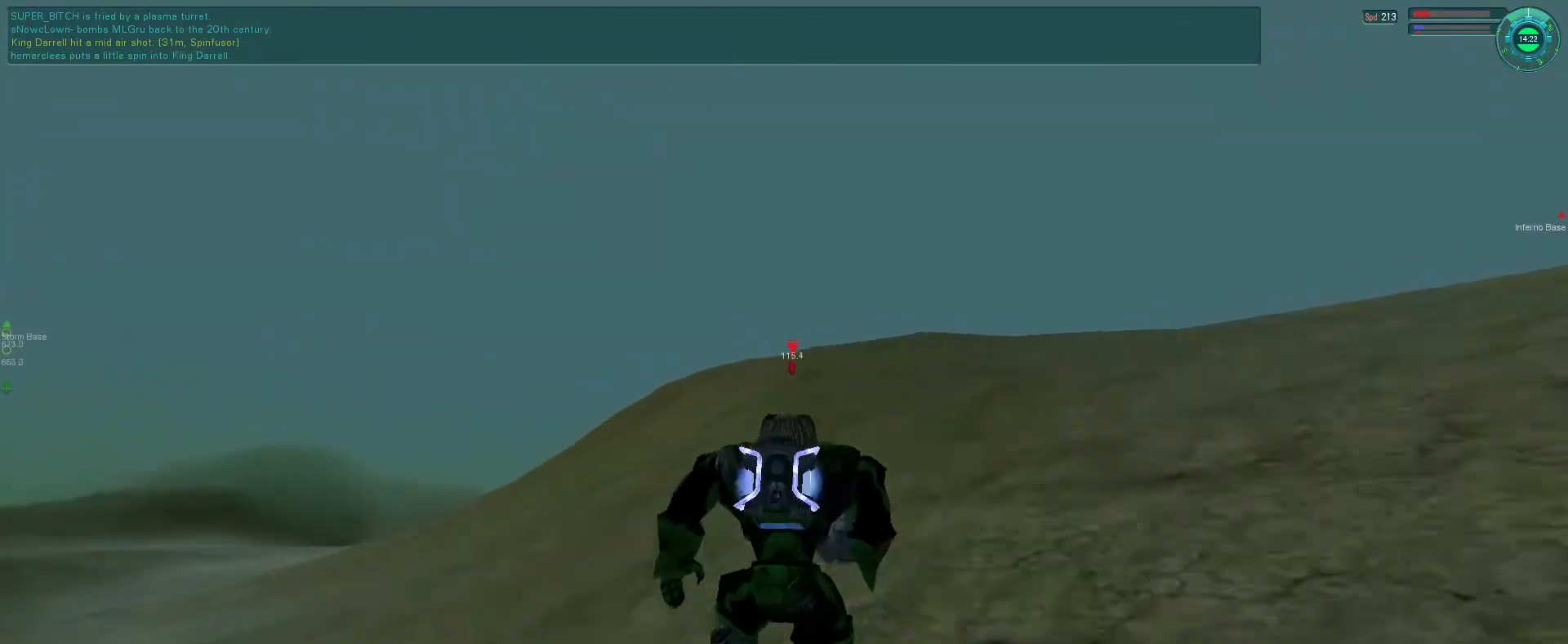
{"keys": ["e"], "mouse": ["left"], "events": [[200, "tab", "down"], [233, "mouse_left", "down"], [300, "tab", "up"], [366, "e", "down"]]}
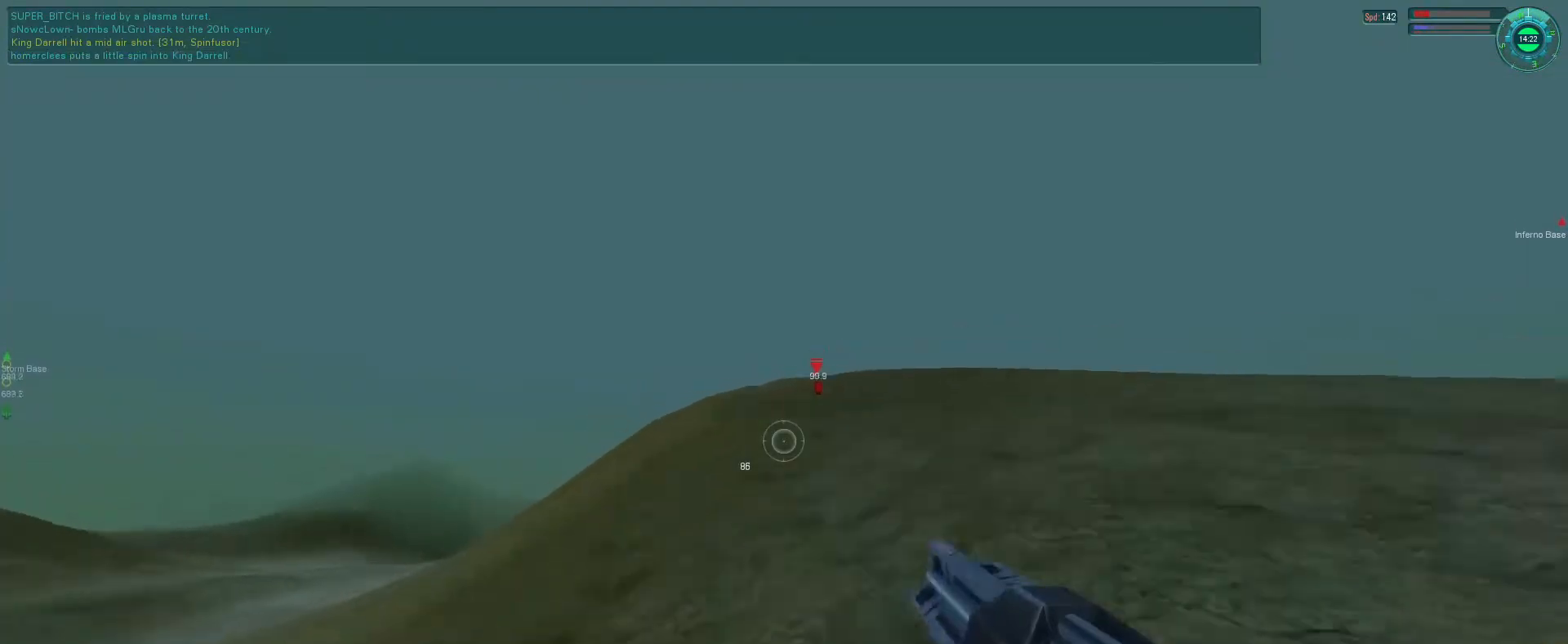
{"keys": ["s", "space"], "mouse": ["left", "right"], "events": [[200, "e", "up"], [333, "mouse_right", "down"], [400, "s", "down"], [433, "space", "down"]]}
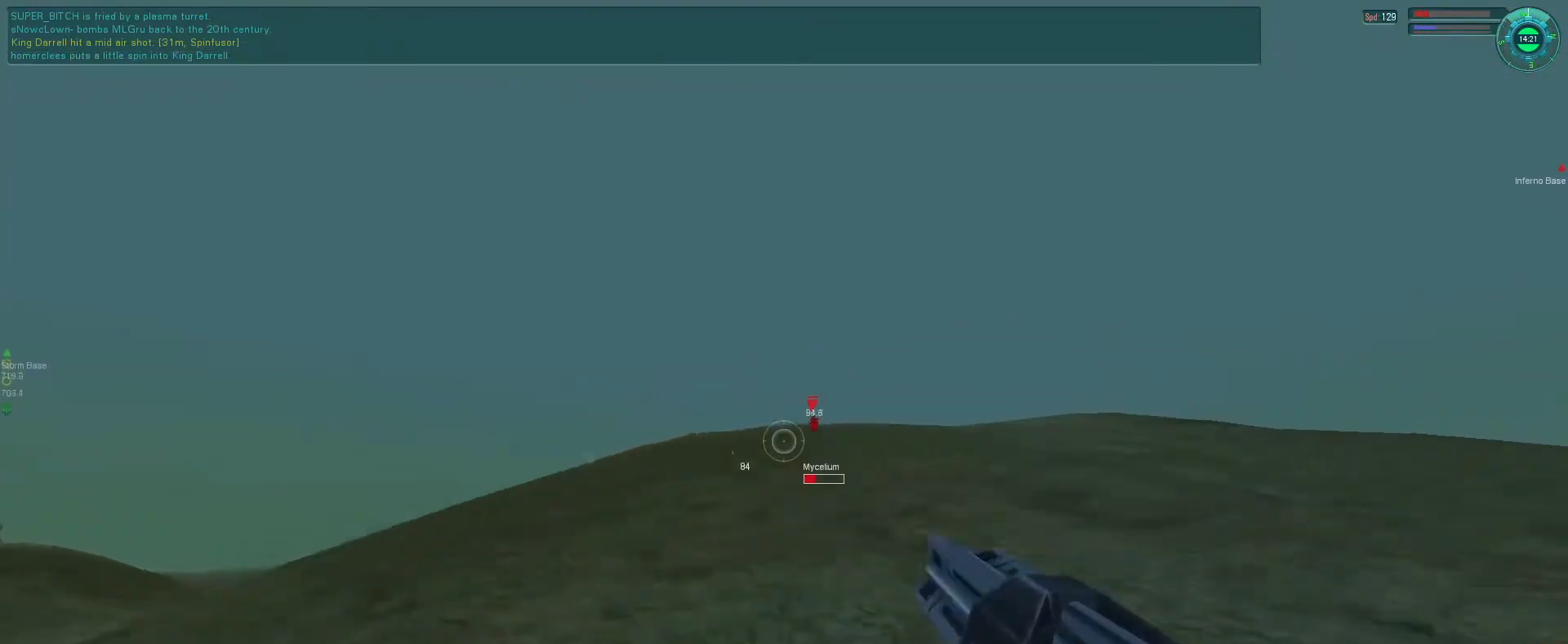
{"keys": [], "mouse": ["left", "right"], "events": [[100, "space", "up"], [500, "s", "up"]]}
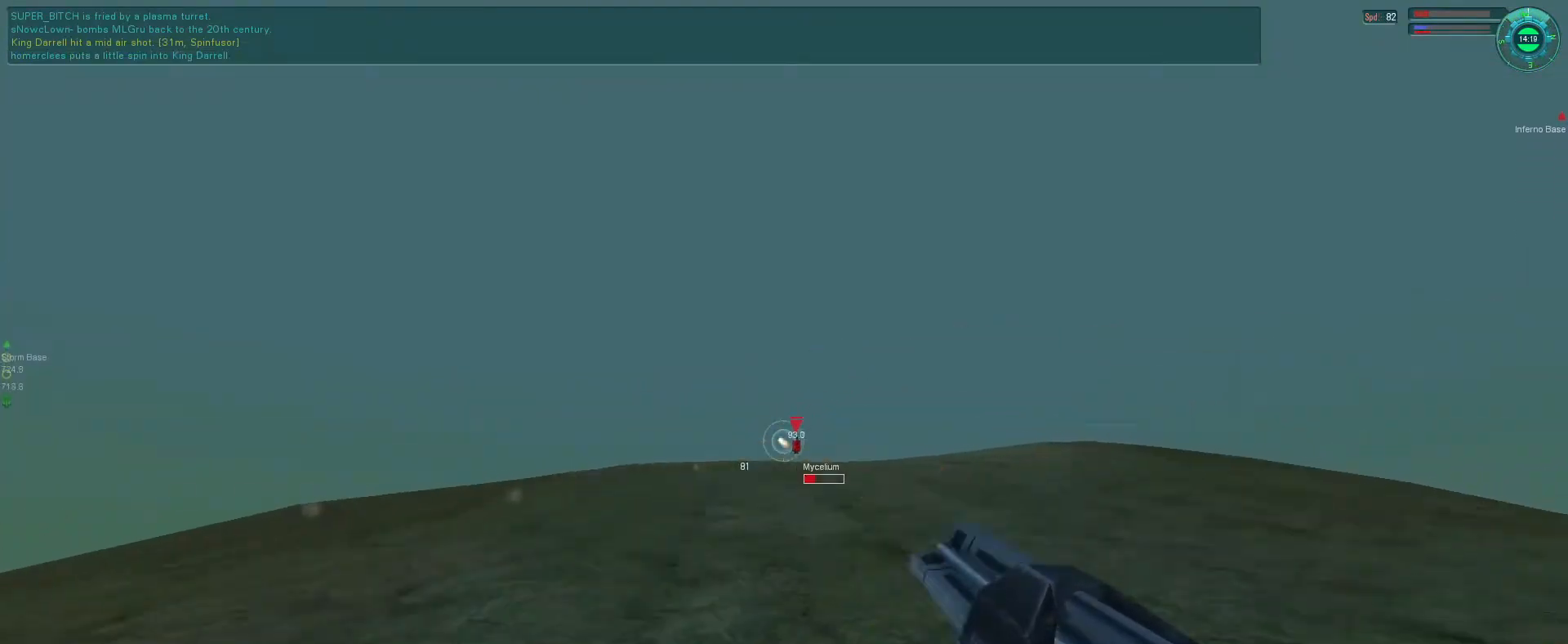
{"keys": [], "mouse": ["left"], "events": [[66, "mouse_right", "up"]]}
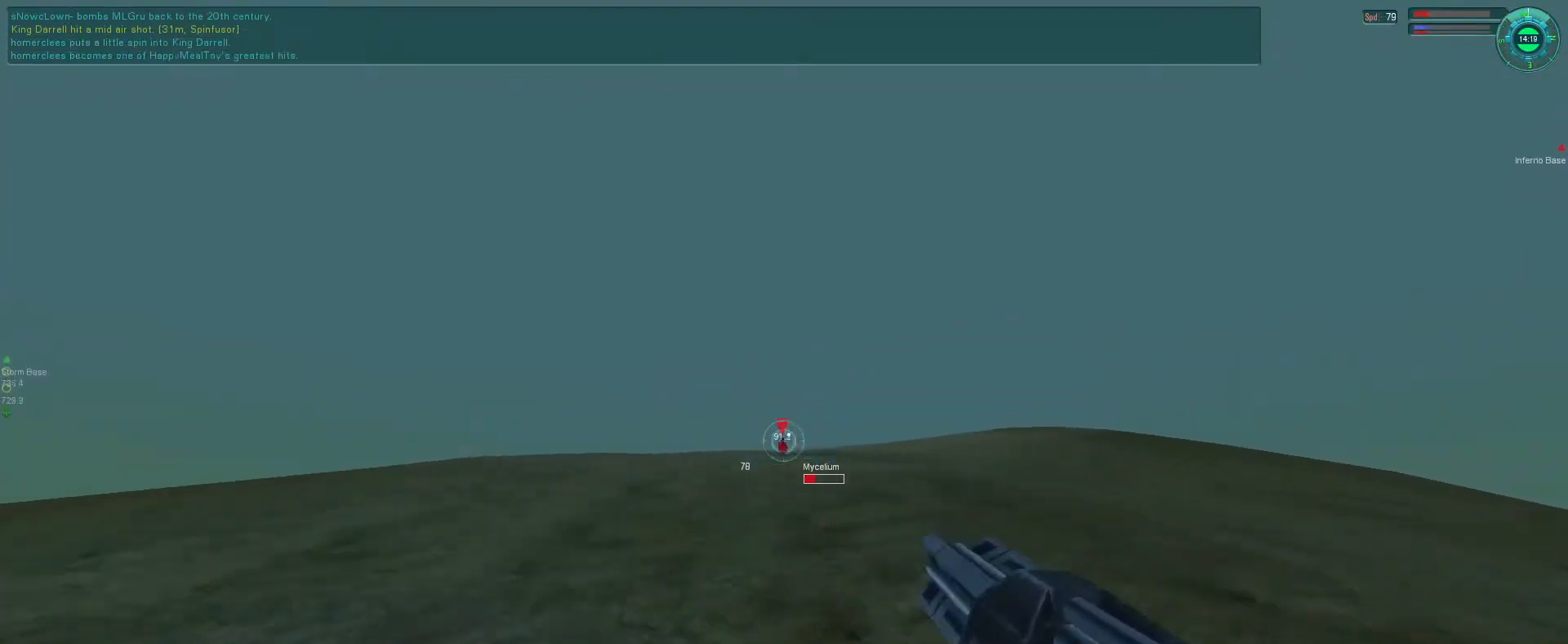
{"keys": ["e"], "mouse": [], "events": [[100, "e", "down"], [100, "mouse_left", "up"], [166, "q", "down"], [266, "q", "up"]]}
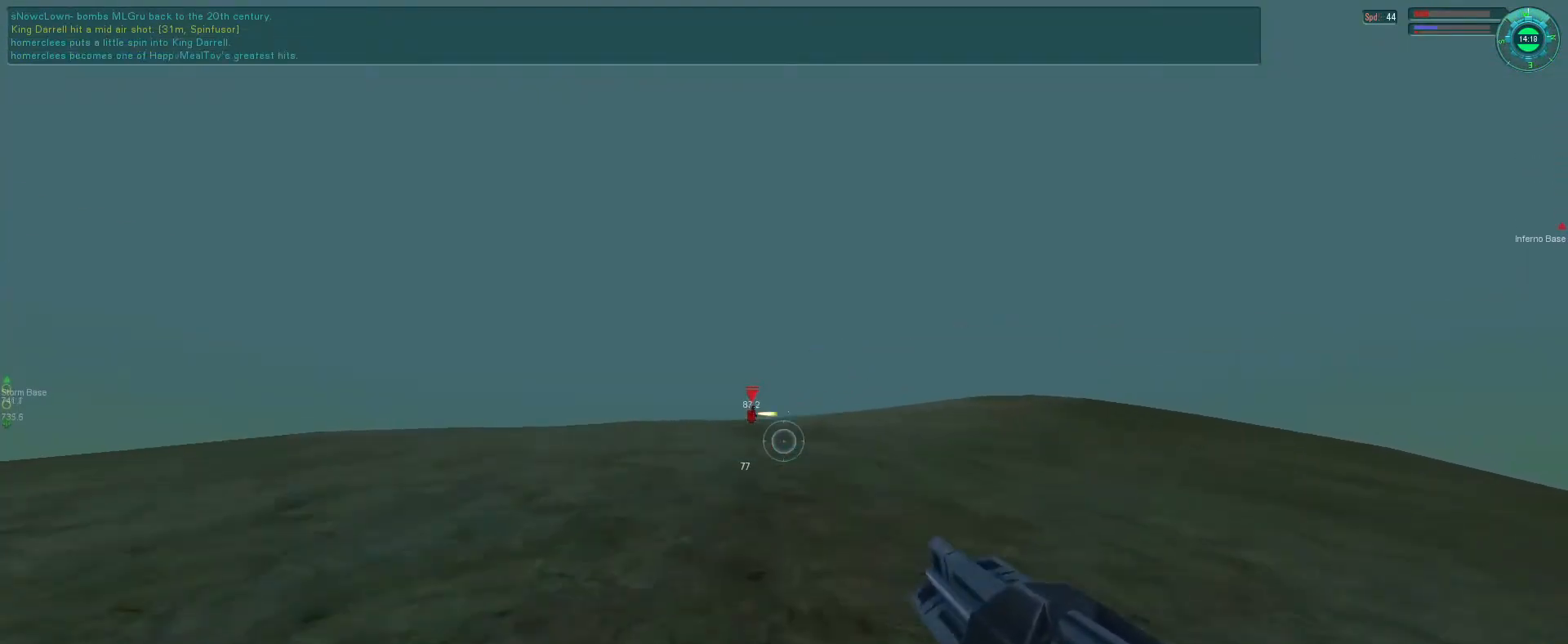
{"keys": ["f"], "mouse": ["mb5"], "events": [[100, "e", "up"], [100, "f", "down"], [100, "mouse_mb5", "down"], [366, "tab", "down"], [433, "tab", "up"]]}
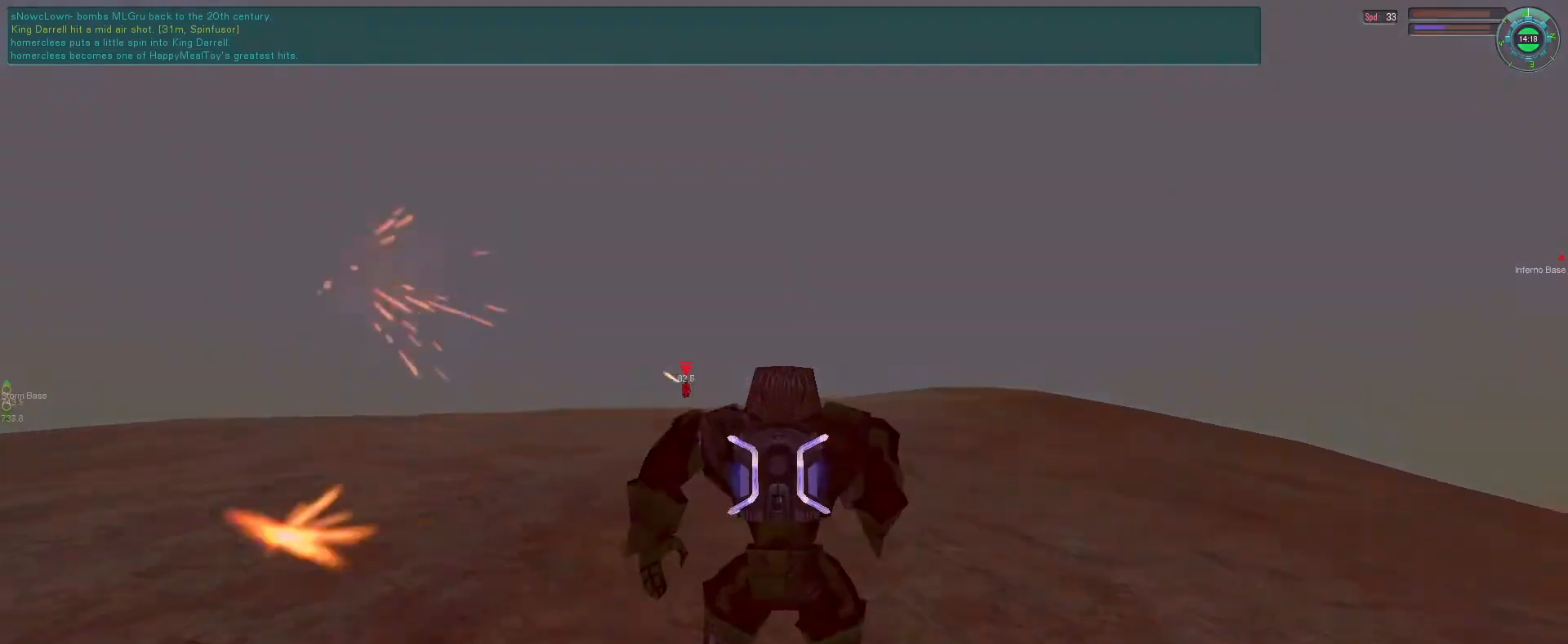
{"keys": ["f"], "mouse": ["left", "mb5"], "events": [[33, "tab", "down"], [133, "tab", "up"], [266, "q", "down"], [400, "q", "up"], [466, "mouse_left", "down"]]}
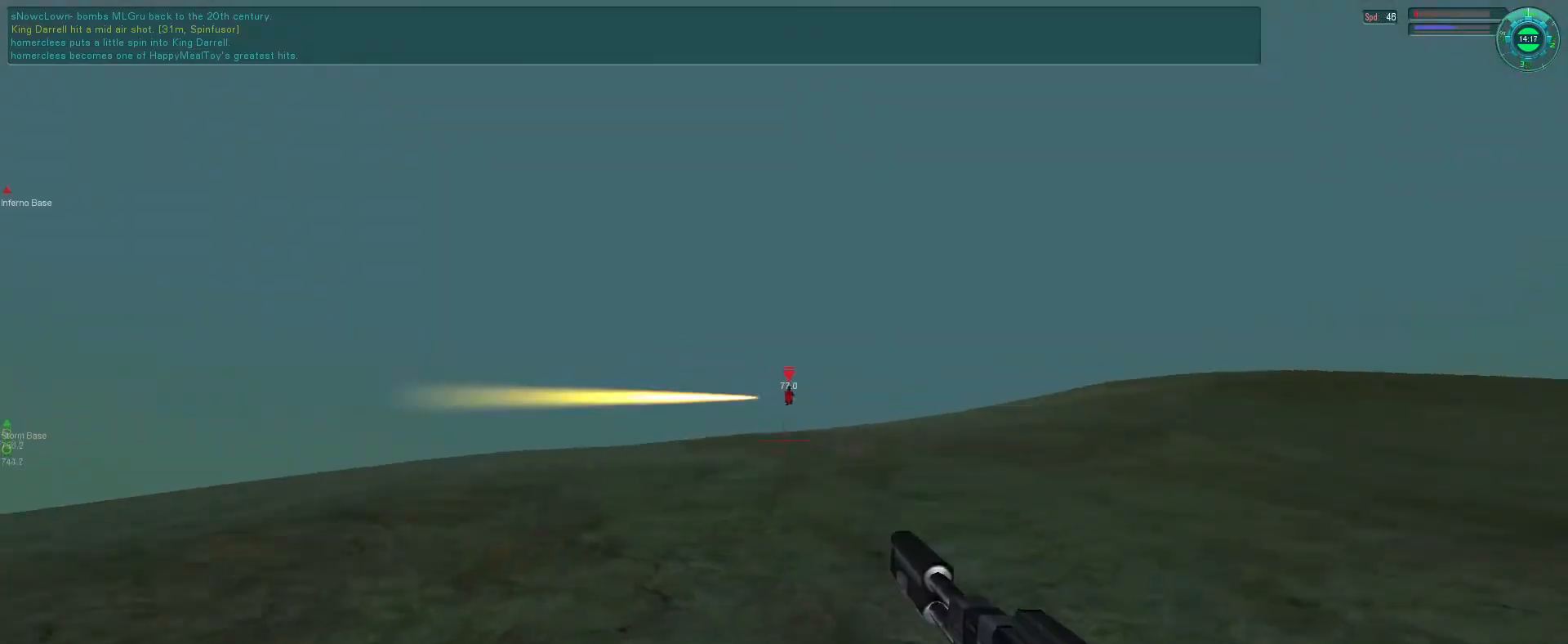
{"keys": ["s"], "mouse": ["mb5"], "events": [[300, "f", "up"], [300, "mouse_left", "up"], [400, "s", "down"]]}
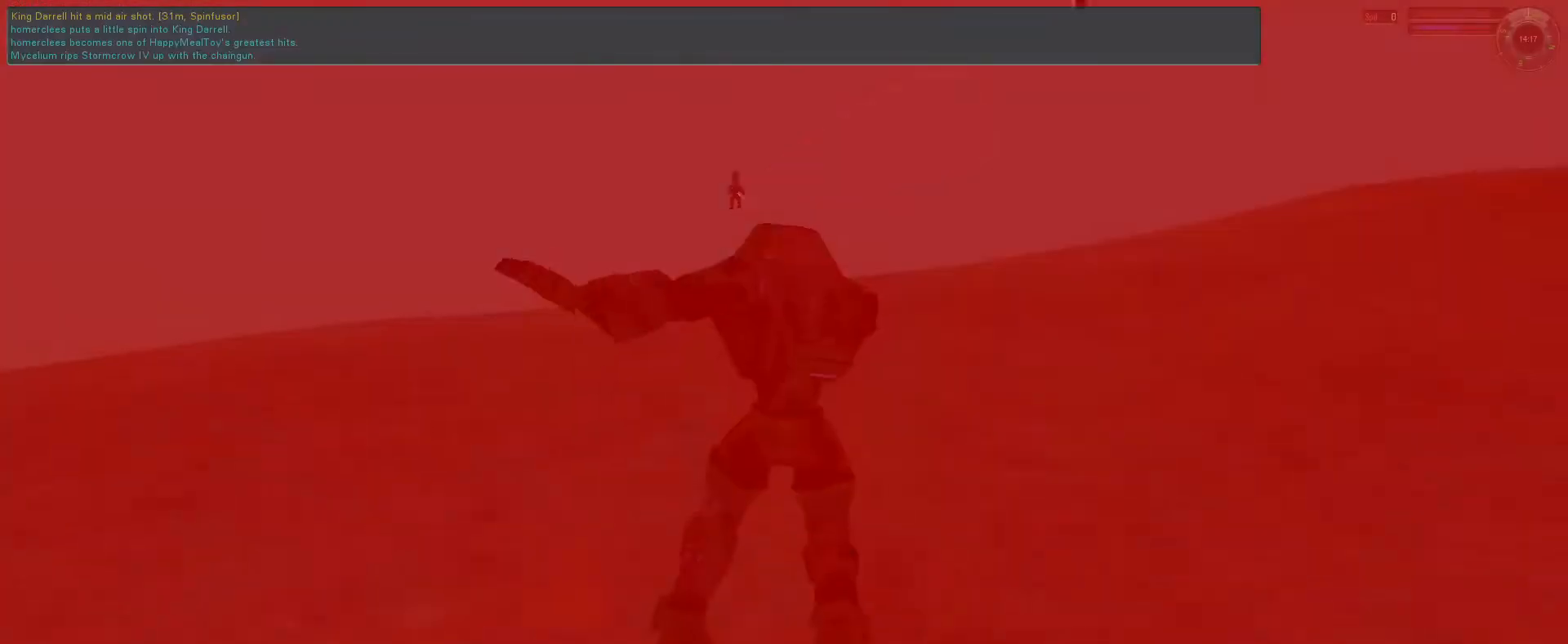
{"keys": [], "mouse": ["mb5"], "events": [[100, "s", "up"]]}
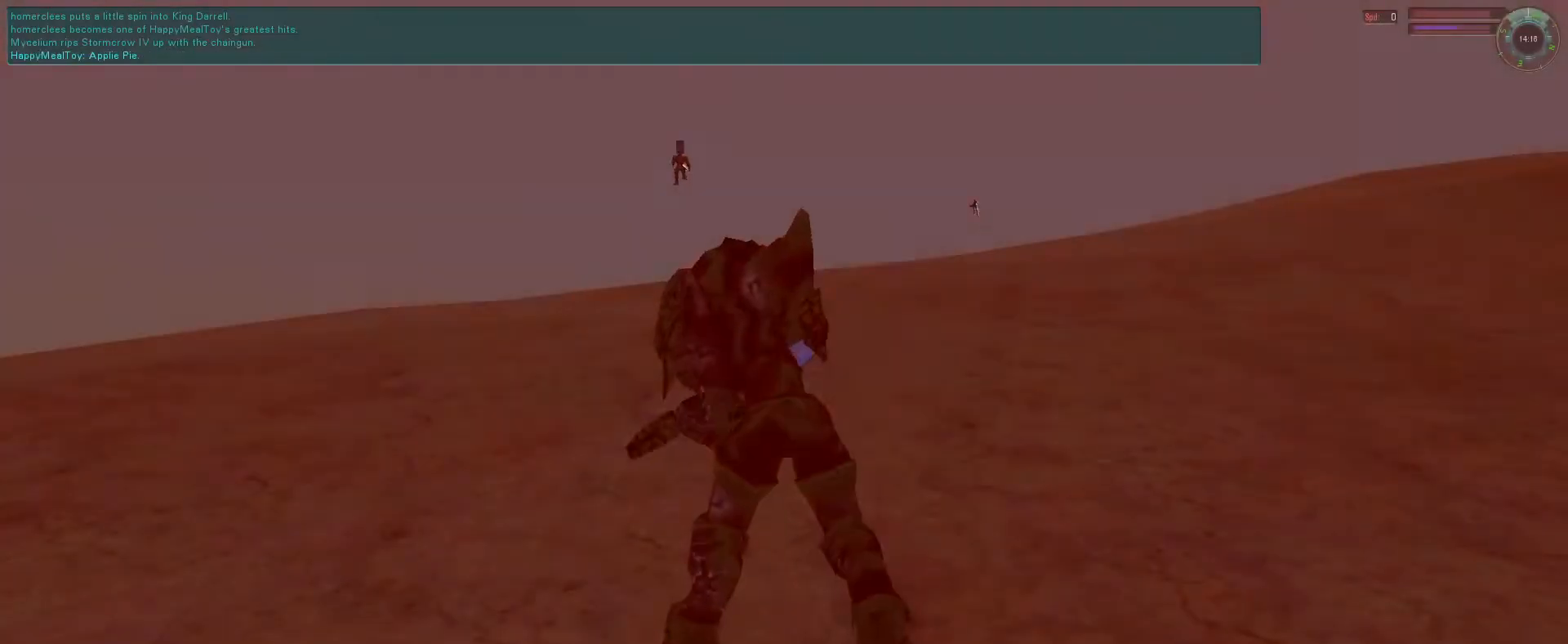
{"keys": [], "mouse": ["mb5"], "events": [[100, "a", "down"], [200, "a", "up"]]}
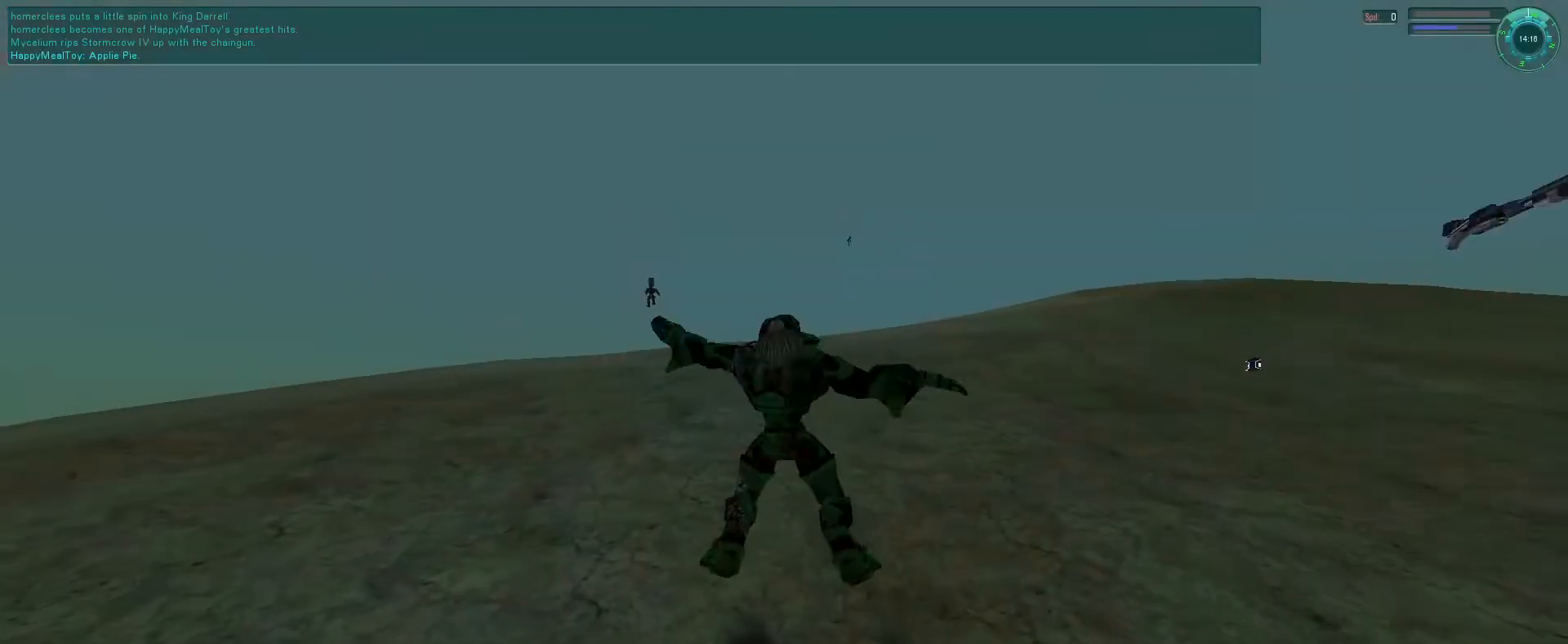
{"keys": [], "mouse": ["mb5"], "events": []}
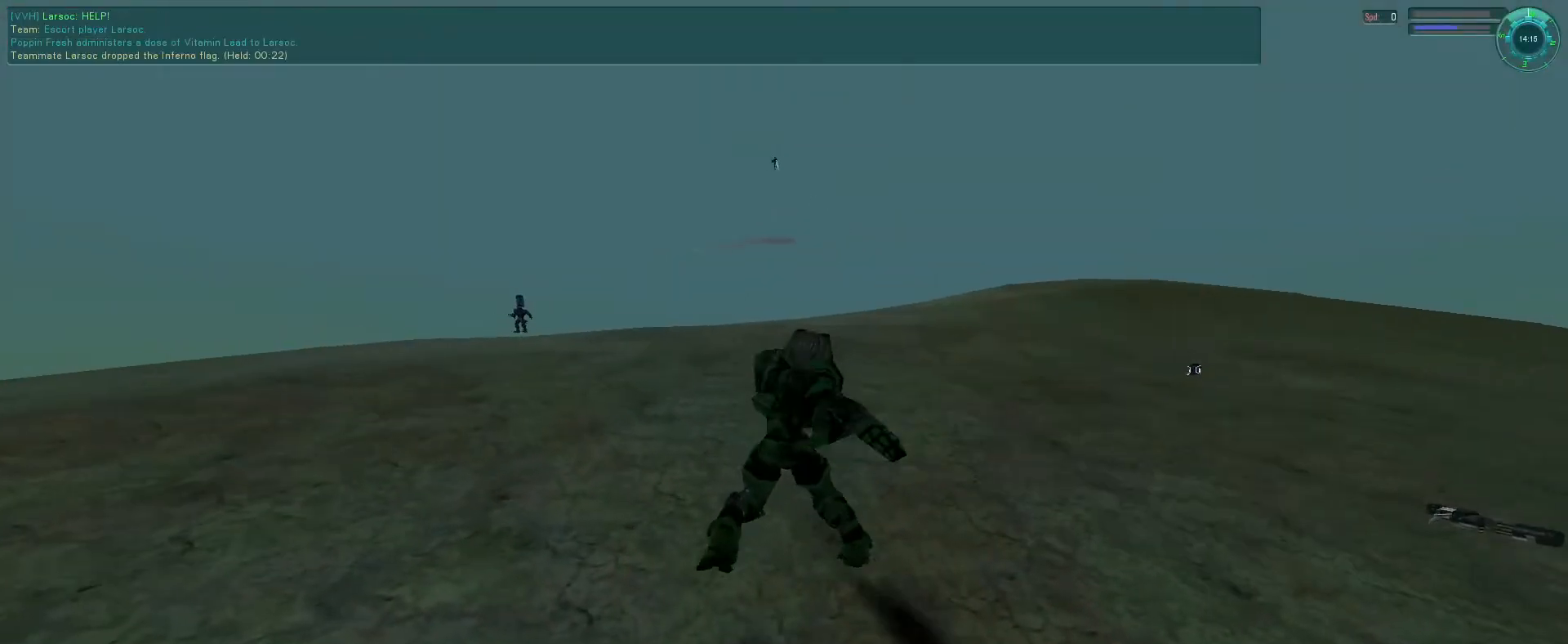
{"keys": [], "mouse": [], "events": [[133, "mouse_mb5", "up"]]}
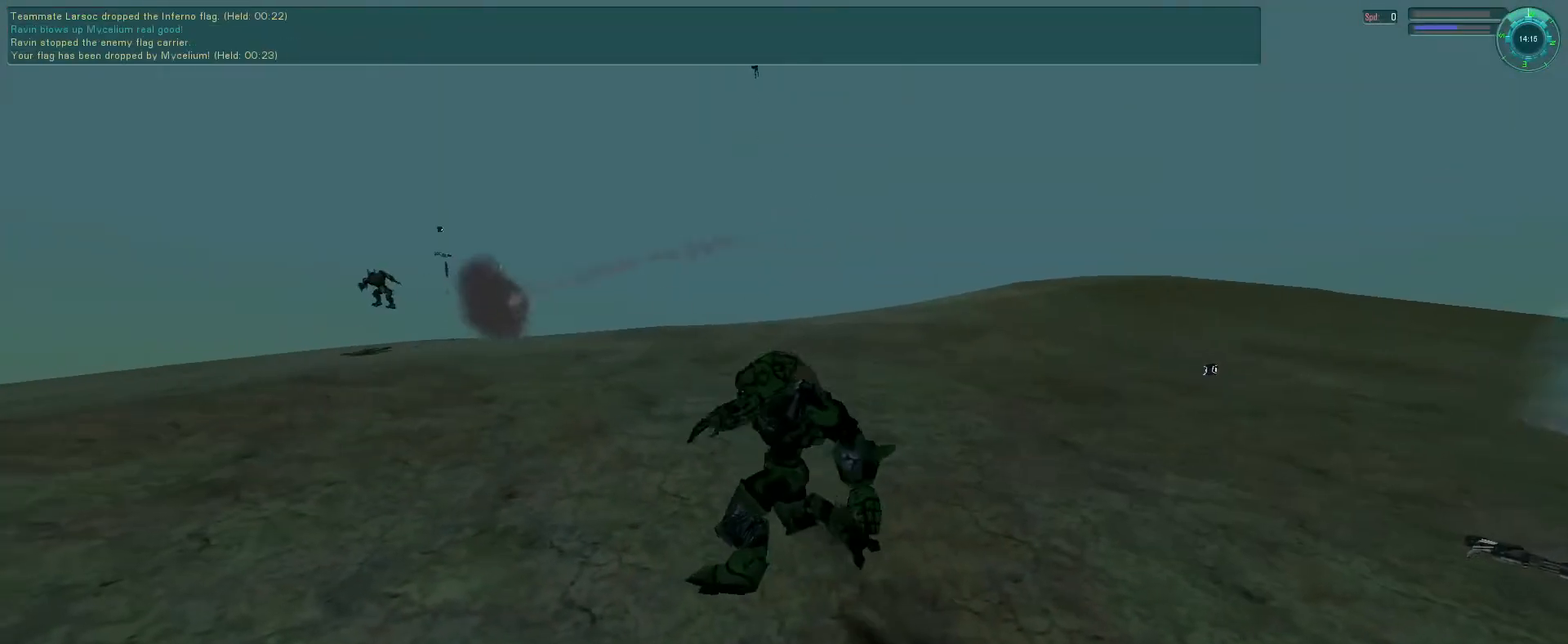
{"keys": [], "mouse": [], "events": [[100, "mouse_left", "down"], [166, "mouse_left", "up"], [200, "a", "down"], [233, "mouse_left", "down"], [266, "a", "up"], [333, "a", "down"], [333, "mouse_left", "up"], [433, "a", "up"]]}
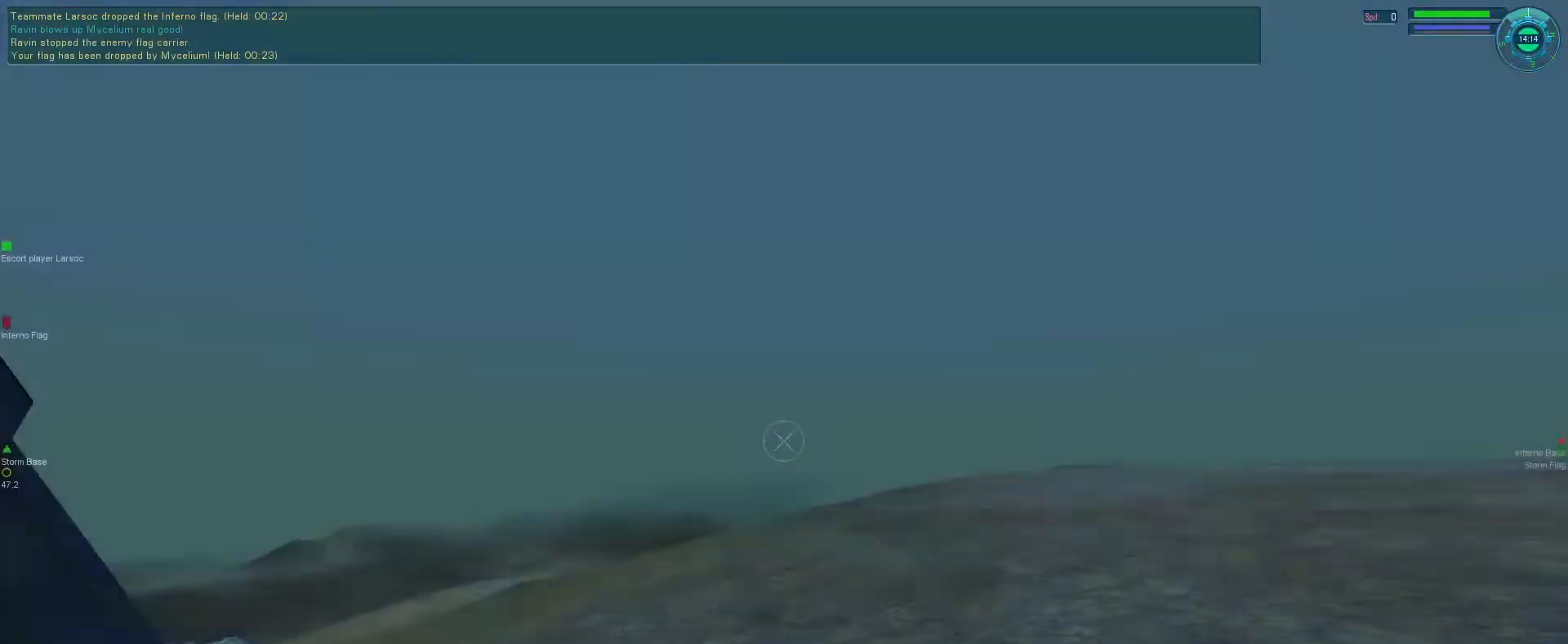
{"keys": [], "mouse": [], "events": []}
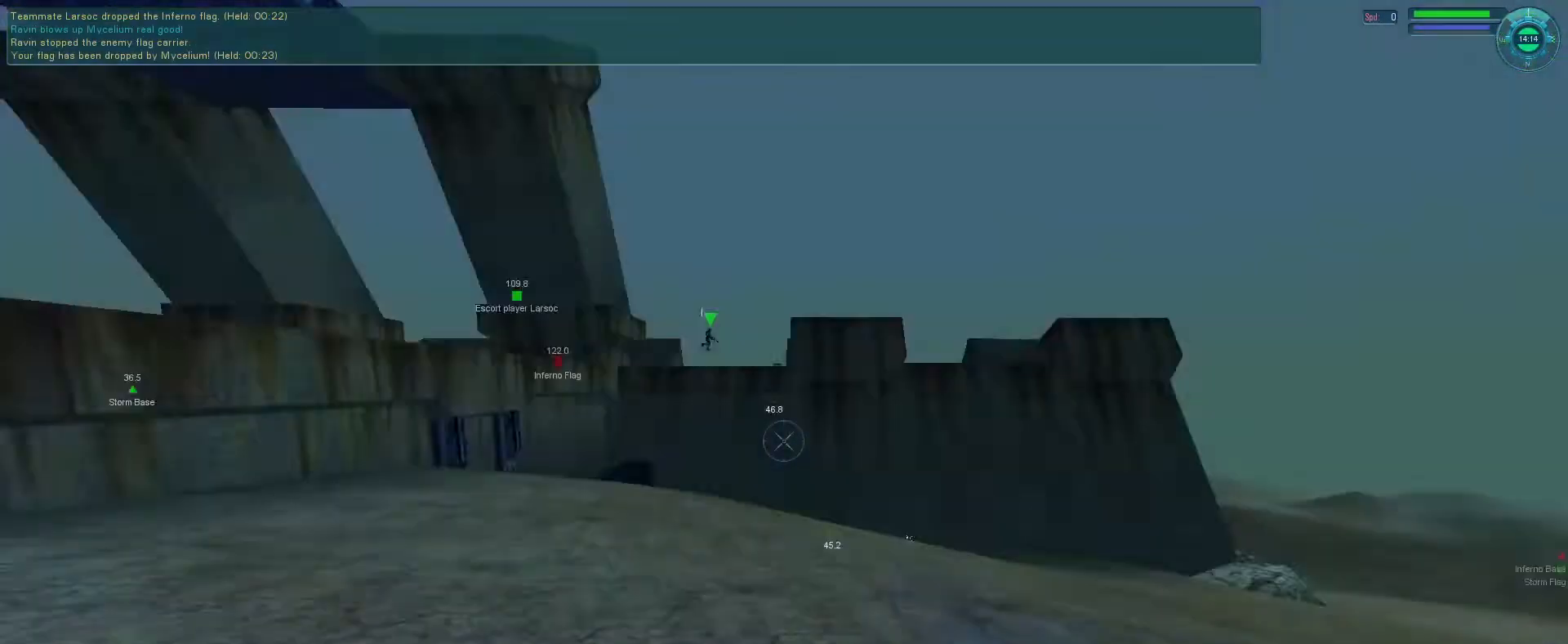
{"keys": ["e"], "mouse": [], "events": [[133, "e", "down"], [166, "mouse_left", "down"], [233, "mouse_left", "up"]]}
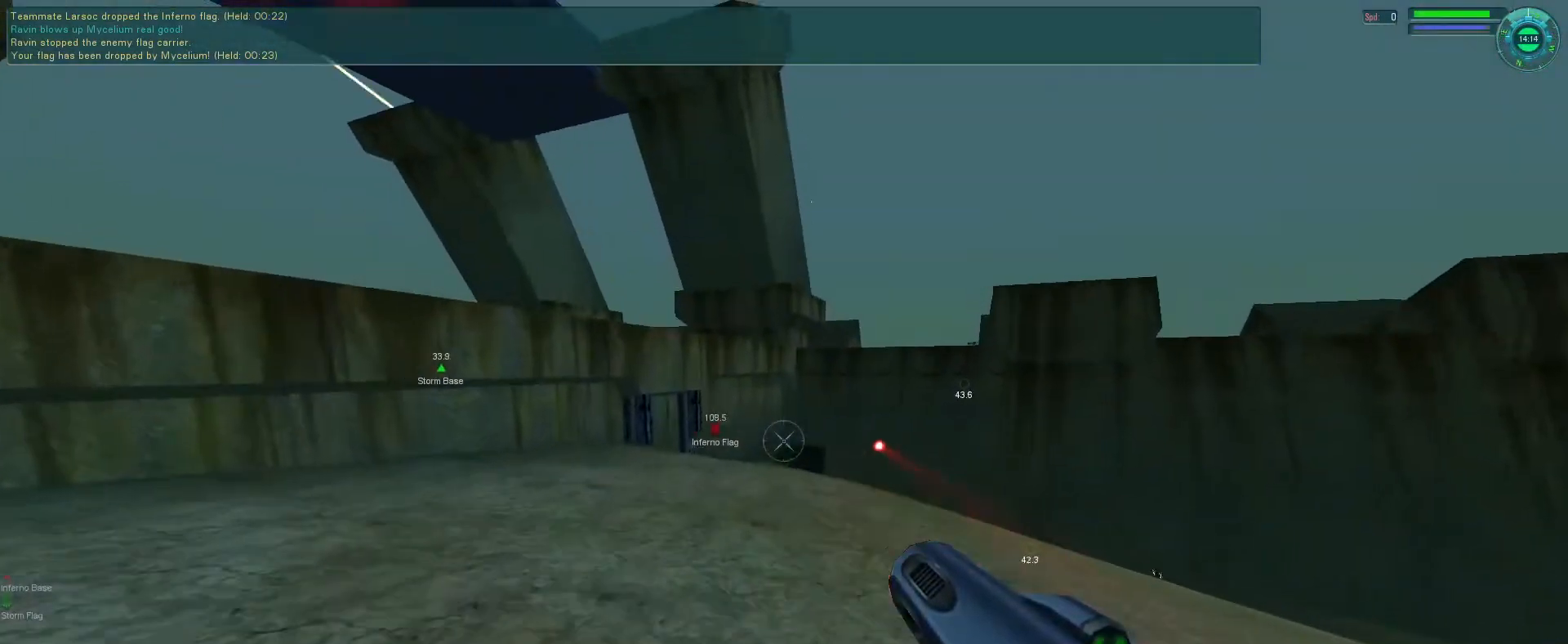
{"keys": ["e"], "mouse": ["right", "mb5"], "events": [[166, "mouse_right", "down"], [166, "space", "down"], [166, "tab", "down"], [233, "e", "up"], [233, "mouse_mb5", "down"], [233, "tab", "up"], [300, "tab", "down"], [366, "e", "down"], [366, "space", "up"], [433, "tab", "up"]]}